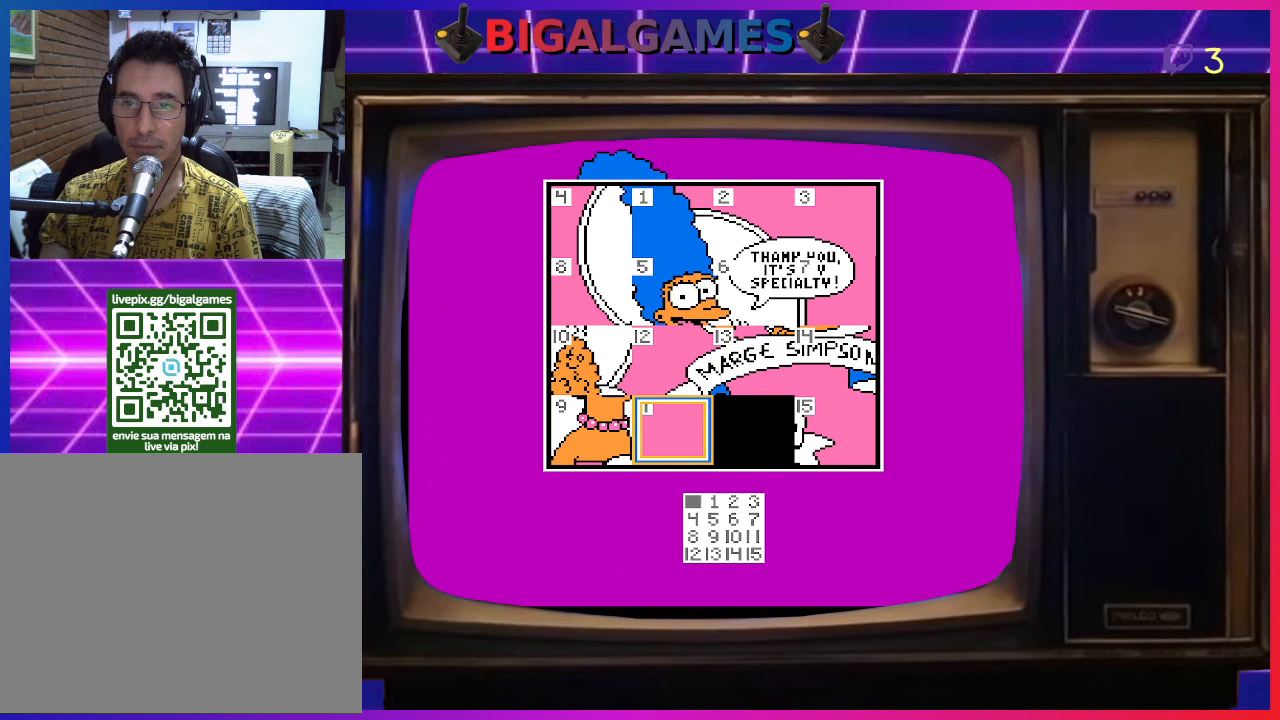
Gameplay with a controller (PlayStation layout); each line is a JSON object with the inputs held at the frame after it. "events" lists button and stick changes between this image and that frame as [ms after this image, input, new state], when the widget could be followed in between. Not read: left_stick.
{"buttons": [], "right_stick": "center", "events": [[100, "DPAD_LEFT", "down"], [233, "DPAD_LEFT", "up"]]}
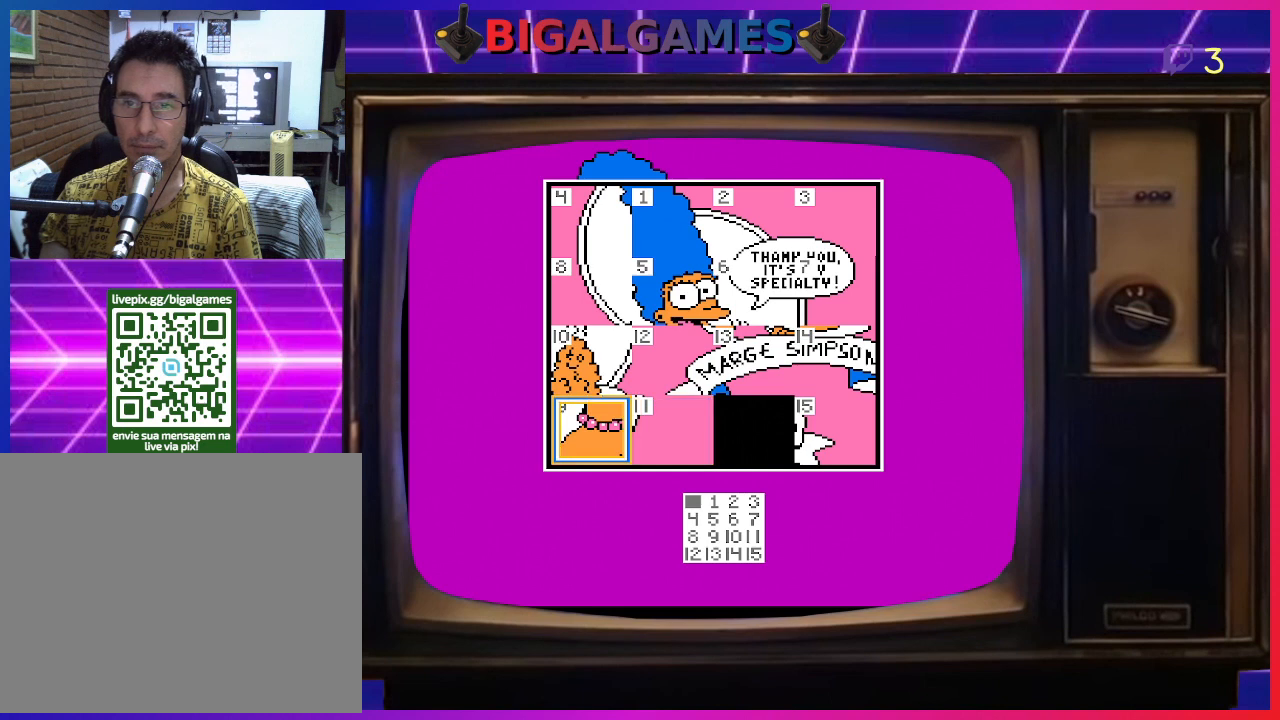
{"buttons": [], "right_stick": "center", "events": [[67, "DPAD_UP", "down"], [233, "DPAD_UP", "up"], [333, "DPAD_RIGHT", "down"], [467, "DPAD_RIGHT", "up"]]}
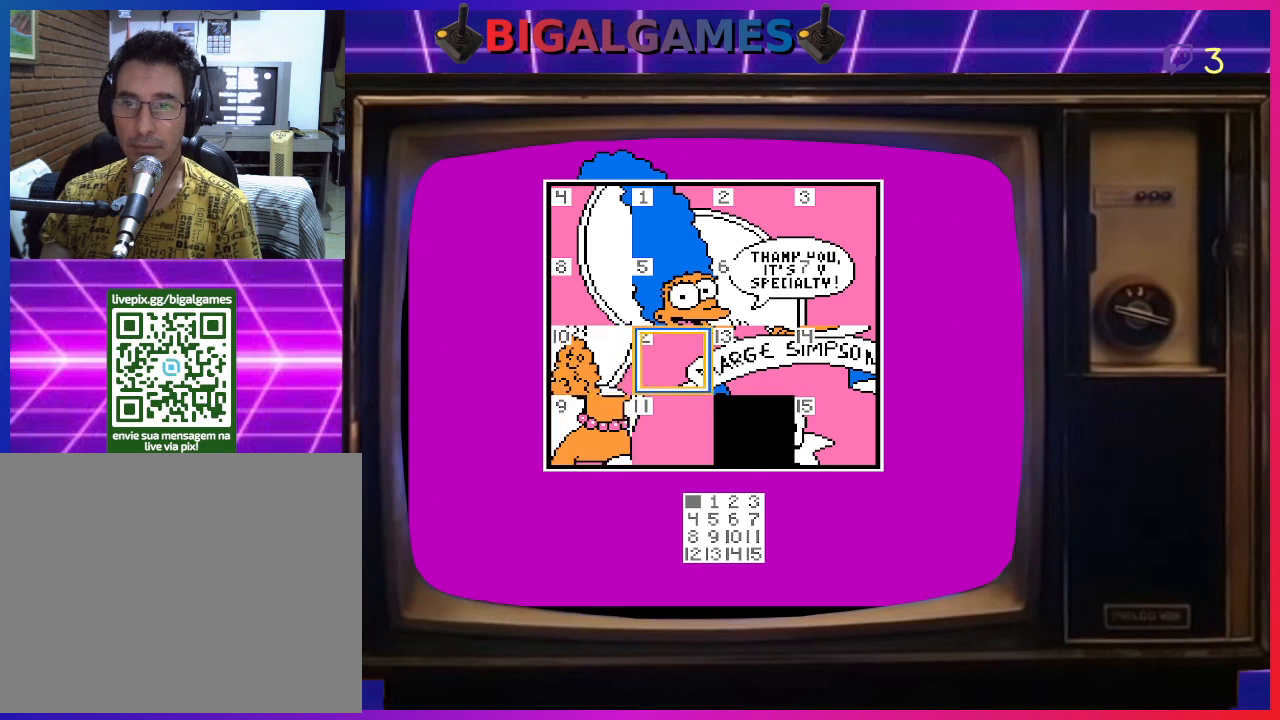
{"buttons": [], "right_stick": "center", "events": [[33, "DPAD_RIGHT", "down"], [133, "DPAD_RIGHT", "up"], [200, "DPAD_RIGHT", "down"], [267, "DPAD_RIGHT", "up"]]}
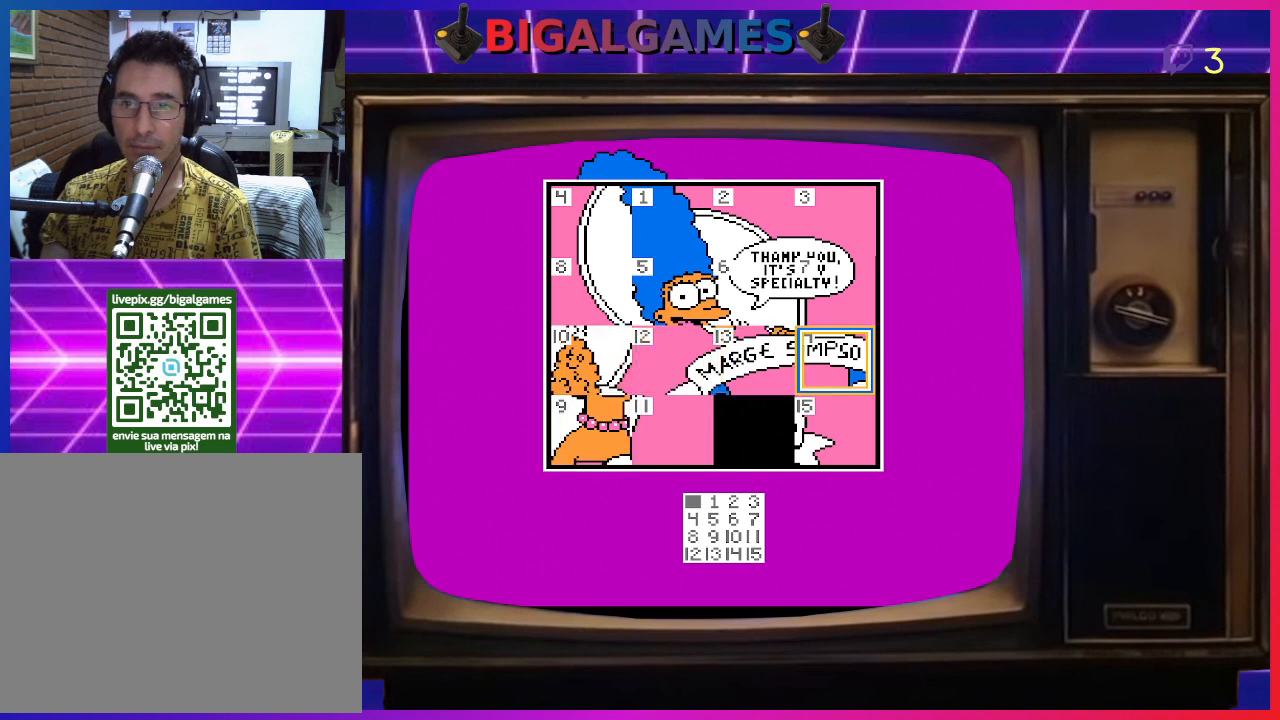
{"buttons": [], "right_stick": "center", "events": [[67, "DPAD_DOWN", "down"], [167, "DPAD_DOWN", "up"], [333, "CIRCLE", "down"], [467, "CIRCLE", "up"]]}
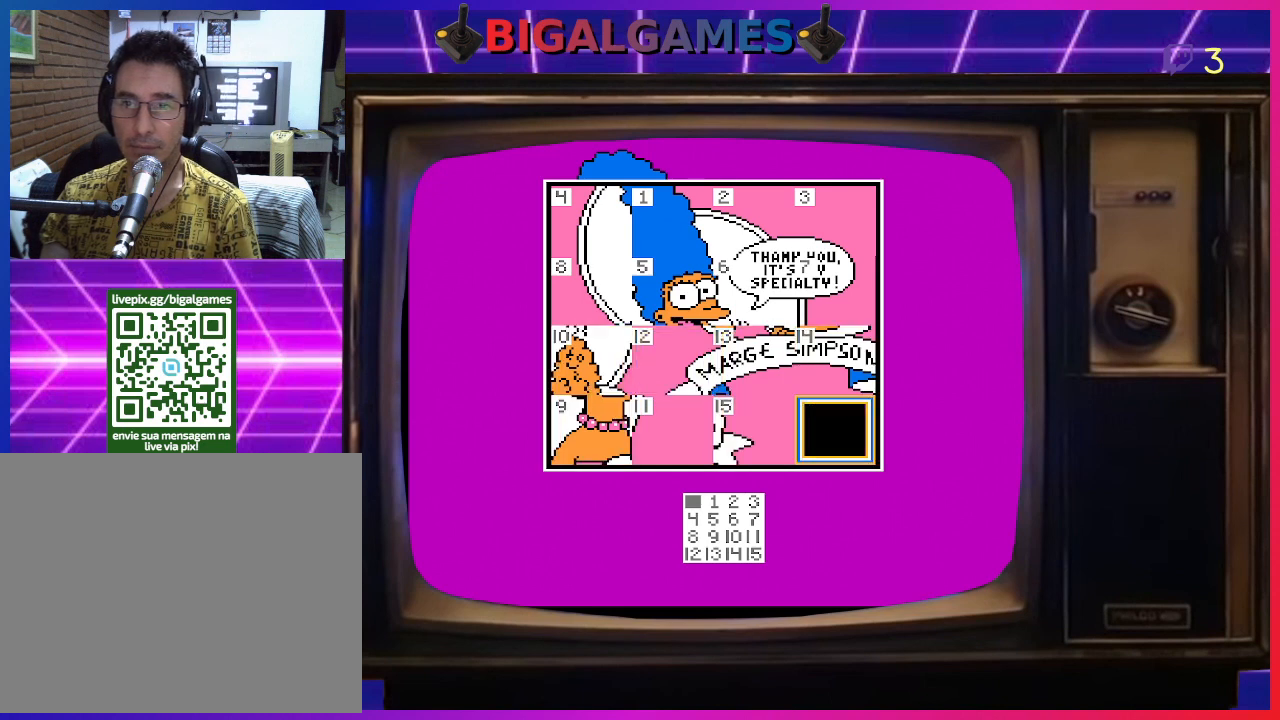
{"buttons": ["DPAD_UP"], "right_stick": "center", "events": [[467, "DPAD_UP", "down"]]}
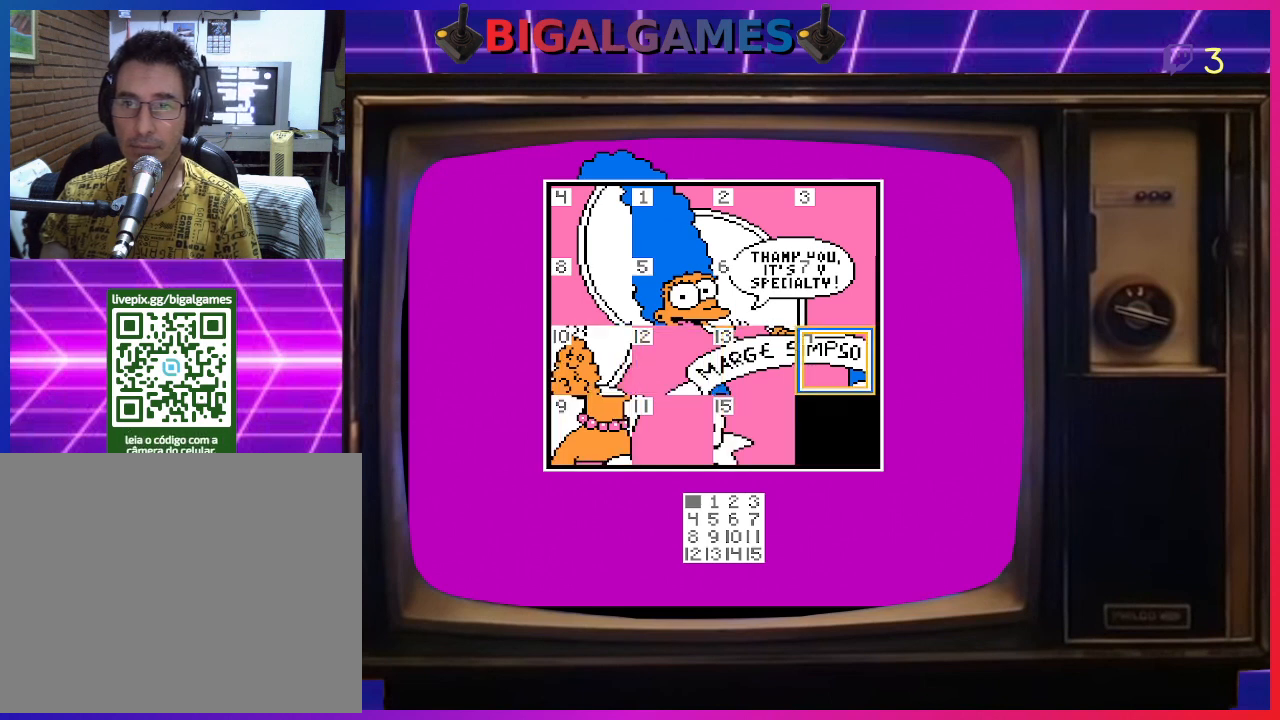
{"buttons": [], "right_stick": "center", "events": [[67, "DPAD_UP", "up"]]}
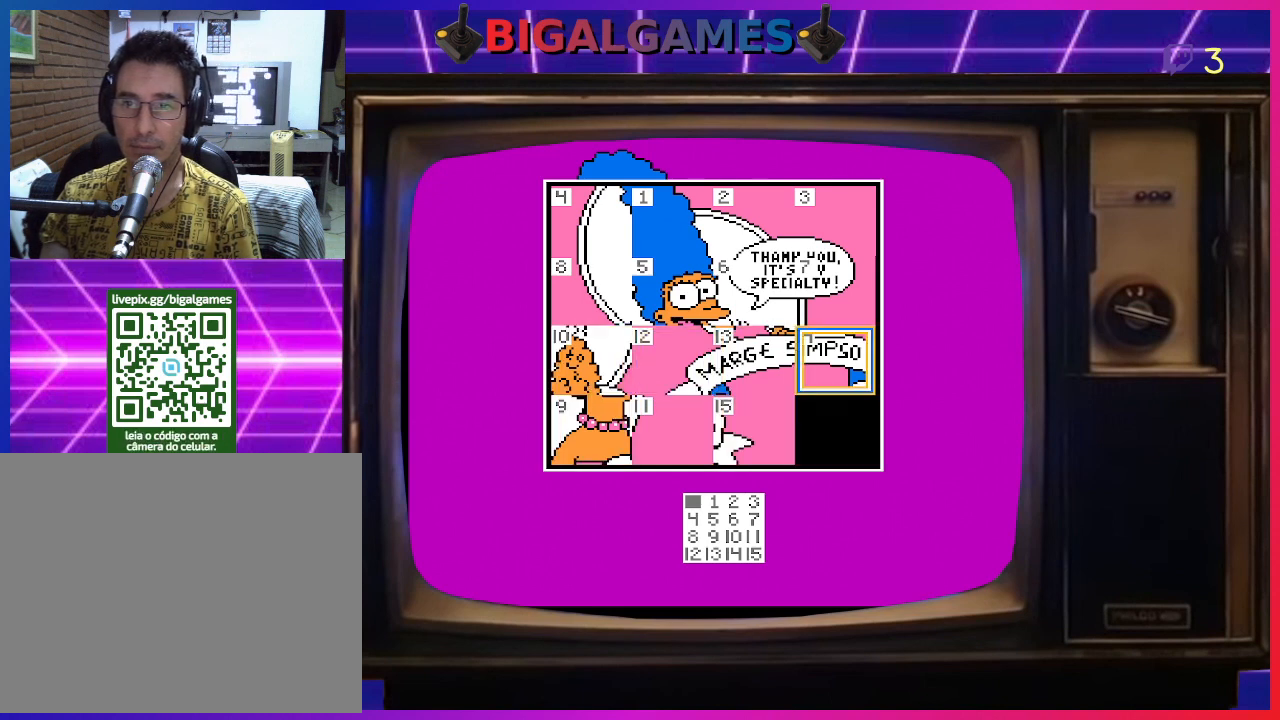
{"buttons": ["DPAD_UP"], "right_stick": "center", "events": [[67, "CIRCLE", "down"], [233, "CIRCLE", "up"], [500, "DPAD_UP", "down"]]}
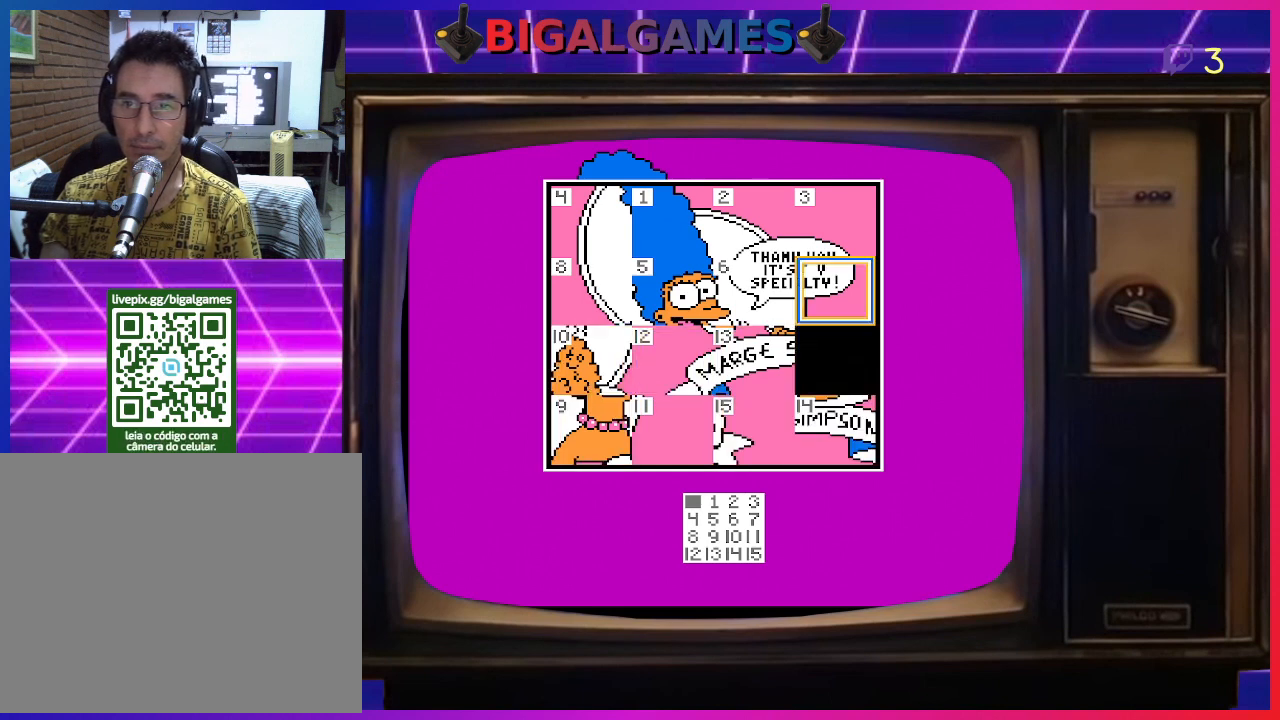
{"buttons": [], "right_stick": "center", "events": [[67, "DPAD_UP", "up"], [267, "DPAD_LEFT", "down"], [367, "DPAD_LEFT", "up"]]}
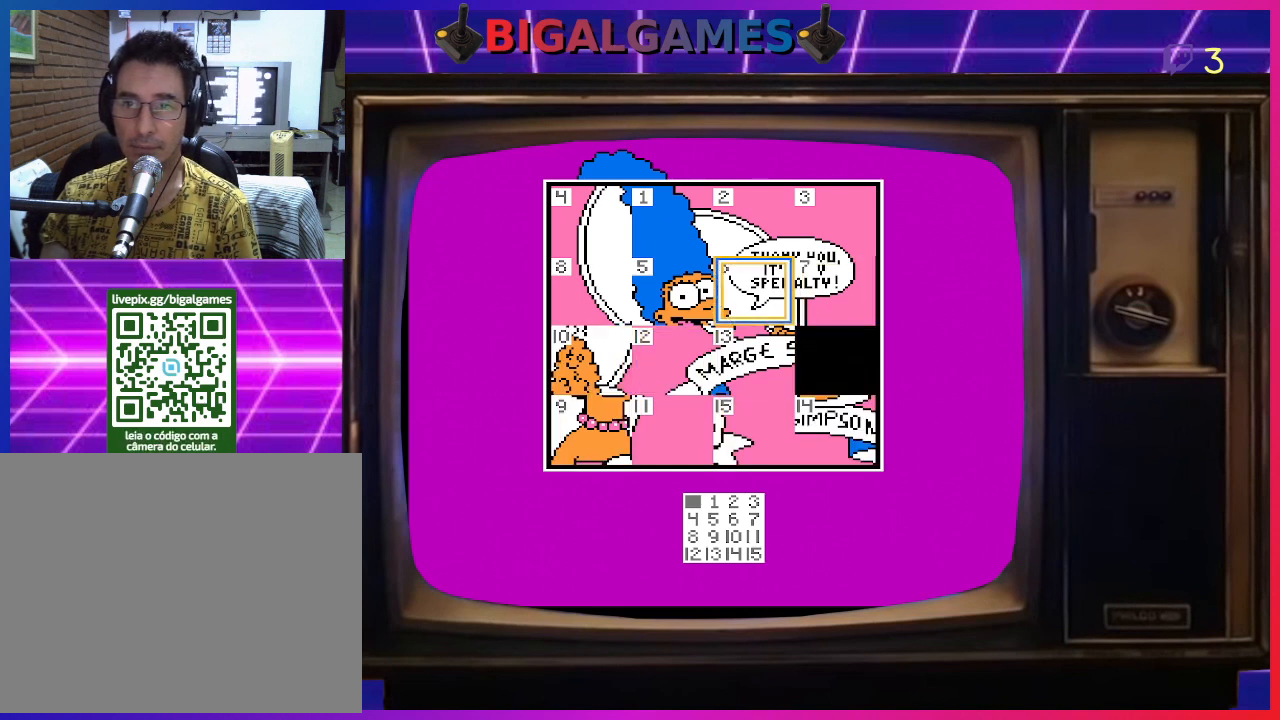
{"buttons": ["CIRCLE"], "right_stick": "center", "events": [[33, "DPAD_DOWN", "down"], [100, "DPAD_DOWN", "up"], [400, "CIRCLE", "down"]]}
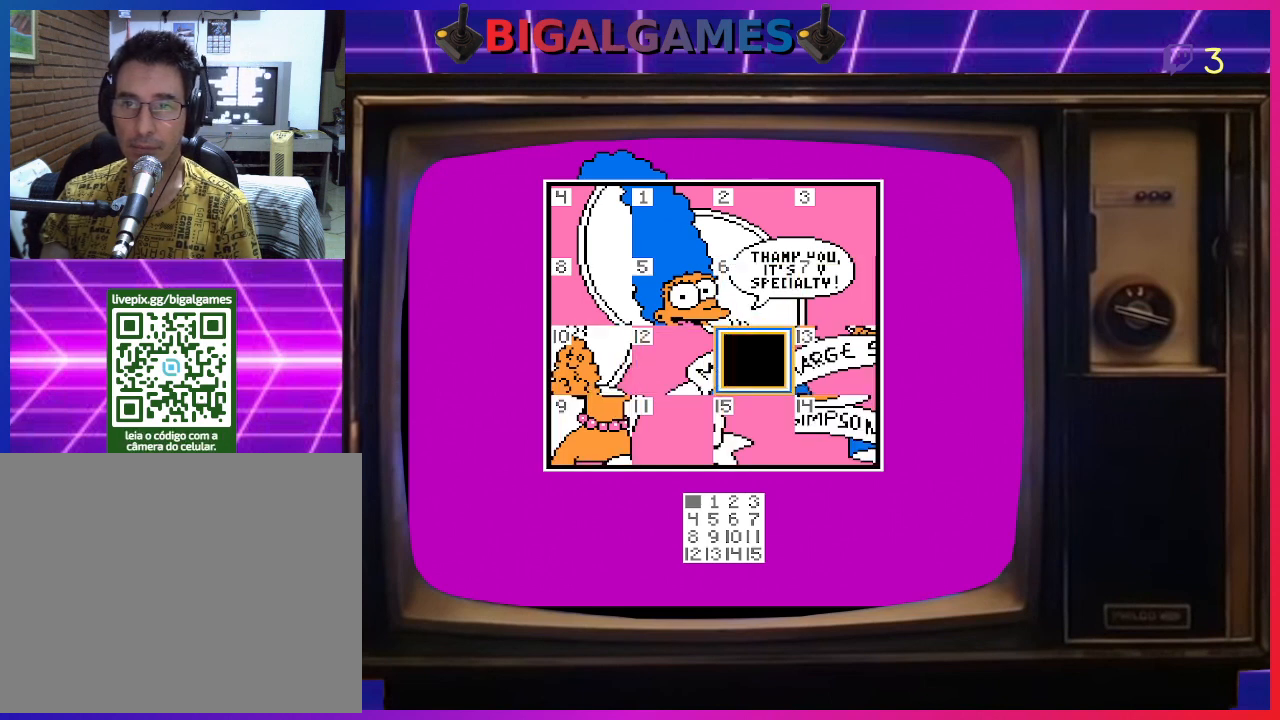
{"buttons": ["DPAD_LEFT"], "right_stick": "center", "events": [[33, "CIRCLE", "up"], [167, "DPAD_RIGHT", "down"], [300, "DPAD_RIGHT", "up"], [467, "DPAD_LEFT", "down"]]}
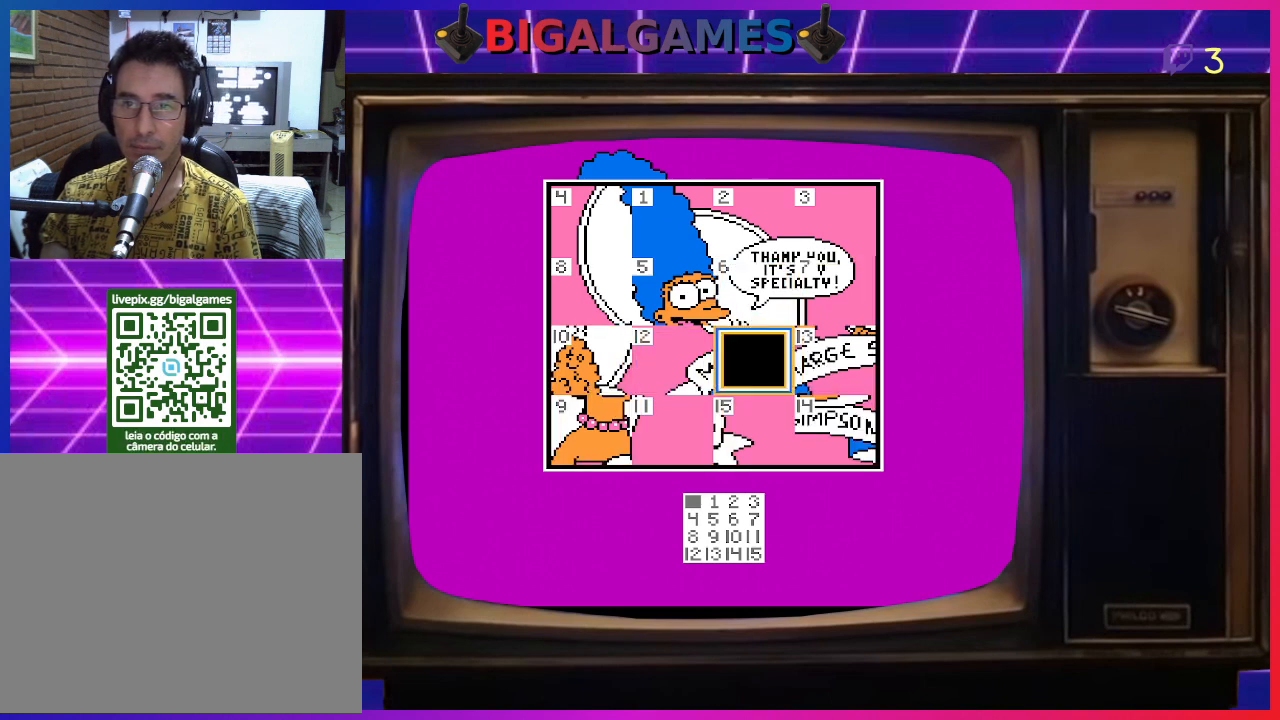
{"buttons": [], "right_stick": "center", "events": [[67, "DPAD_LEFT", "up"], [267, "CIRCLE", "down"], [433, "CIRCLE", "up"]]}
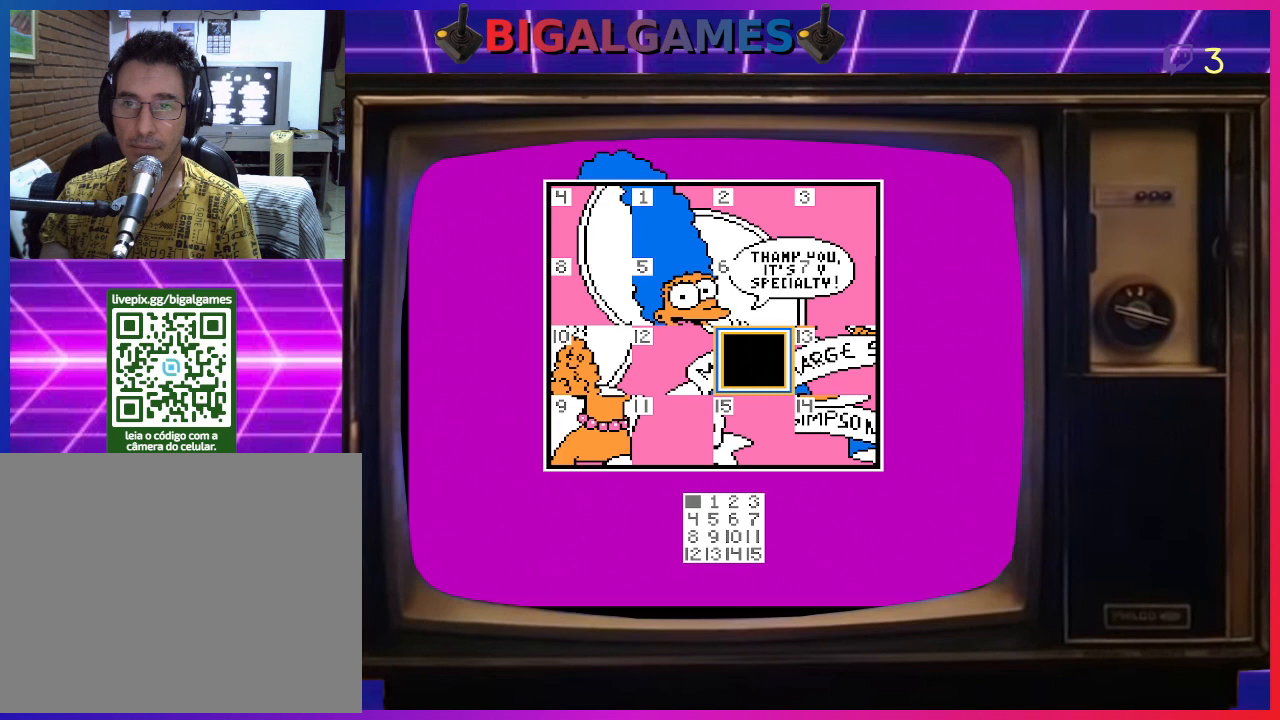
{"buttons": [], "right_stick": "center", "events": [[33, "DPAD_LEFT", "down"], [133, "DPAD_LEFT", "up"], [233, "CIRCLE", "down"], [367, "CIRCLE", "up"]]}
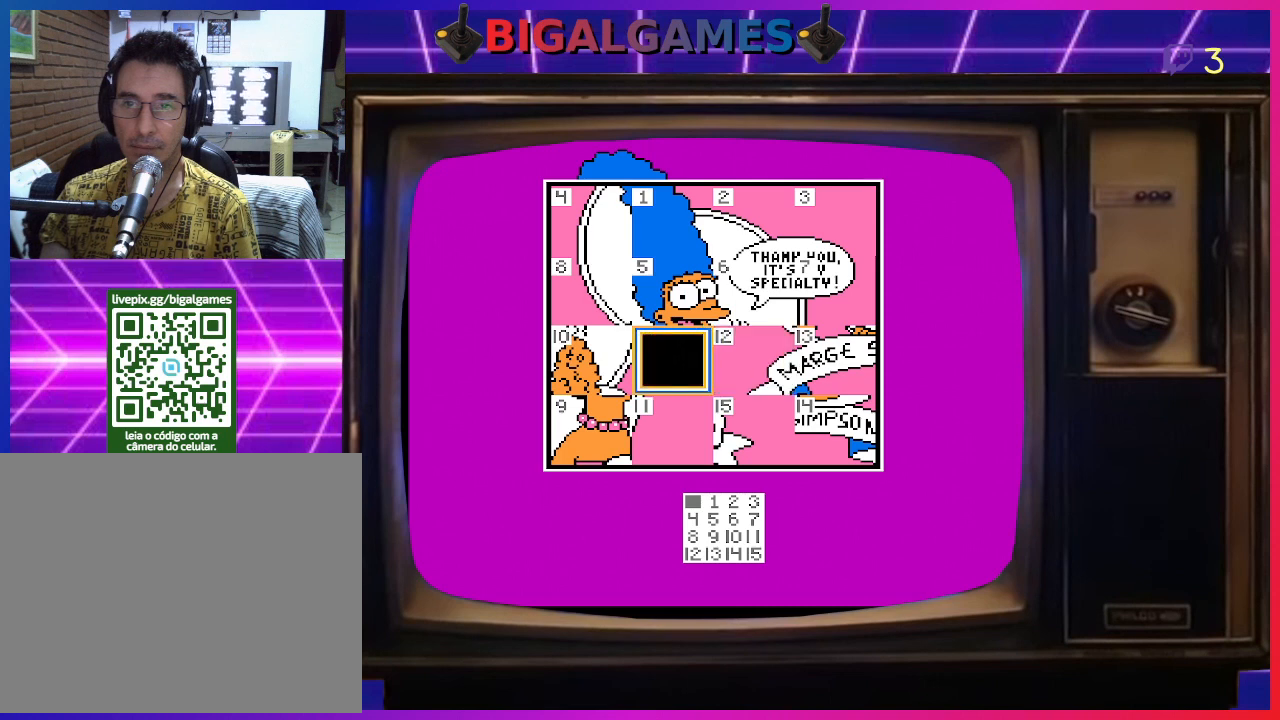
{"buttons": [], "right_stick": "center", "events": [[233, "DPAD_LEFT", "down"], [333, "DPAD_LEFT", "up"]]}
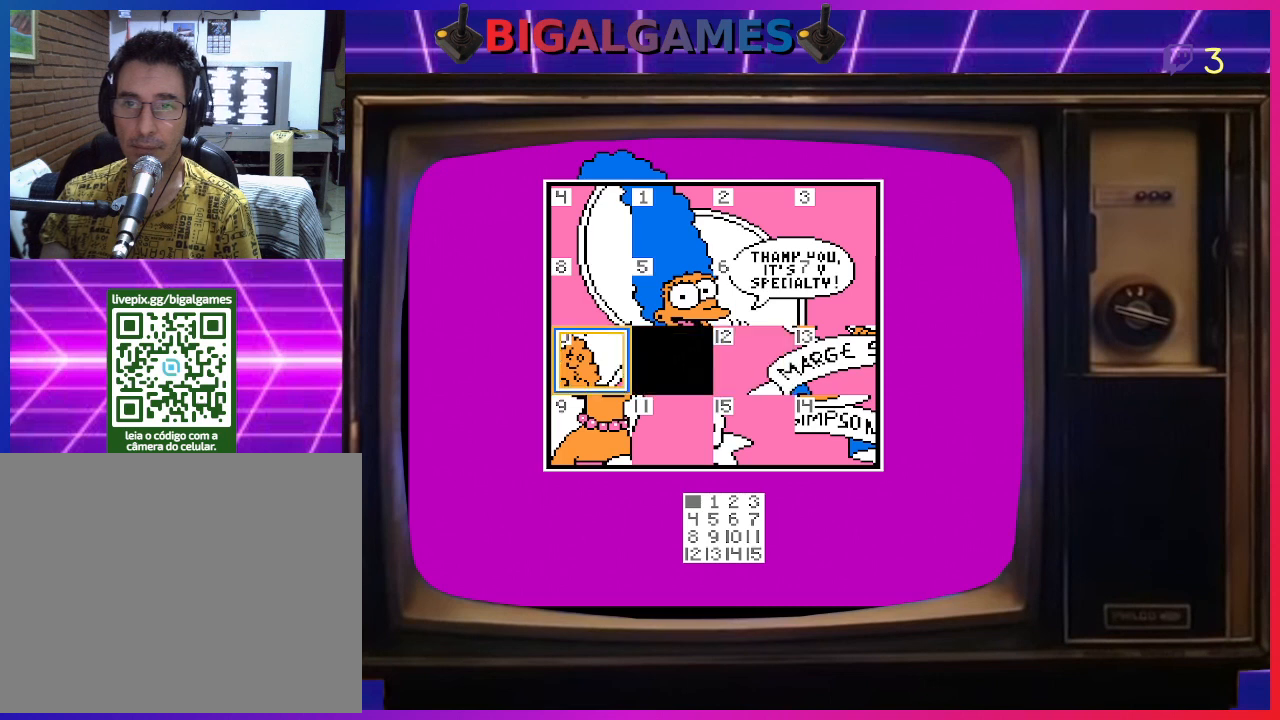
{"buttons": [], "right_stick": "center", "events": [[400, "DPAD_DOWN", "down"], [467, "DPAD_DOWN", "up"]]}
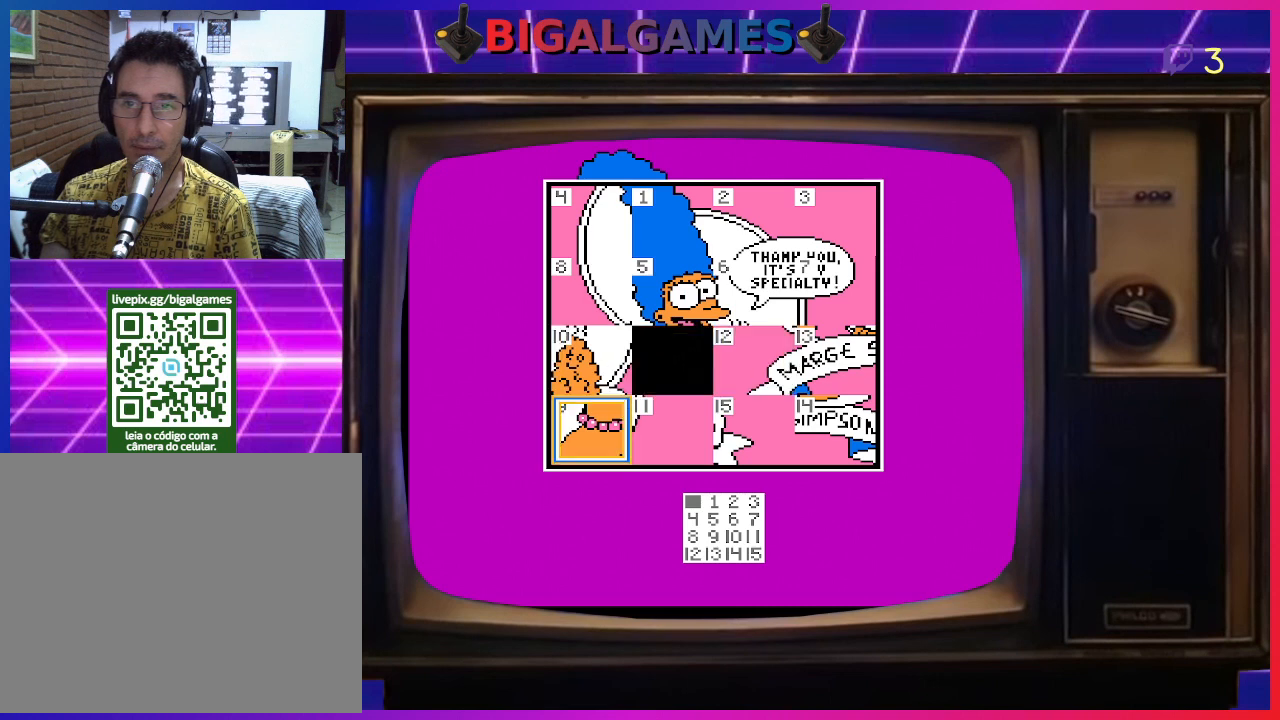
{"buttons": [], "right_stick": "center", "events": [[100, "DPAD_RIGHT", "down"], [233, "DPAD_RIGHT", "up"], [333, "CIRCLE", "down"], [467, "CIRCLE", "up"]]}
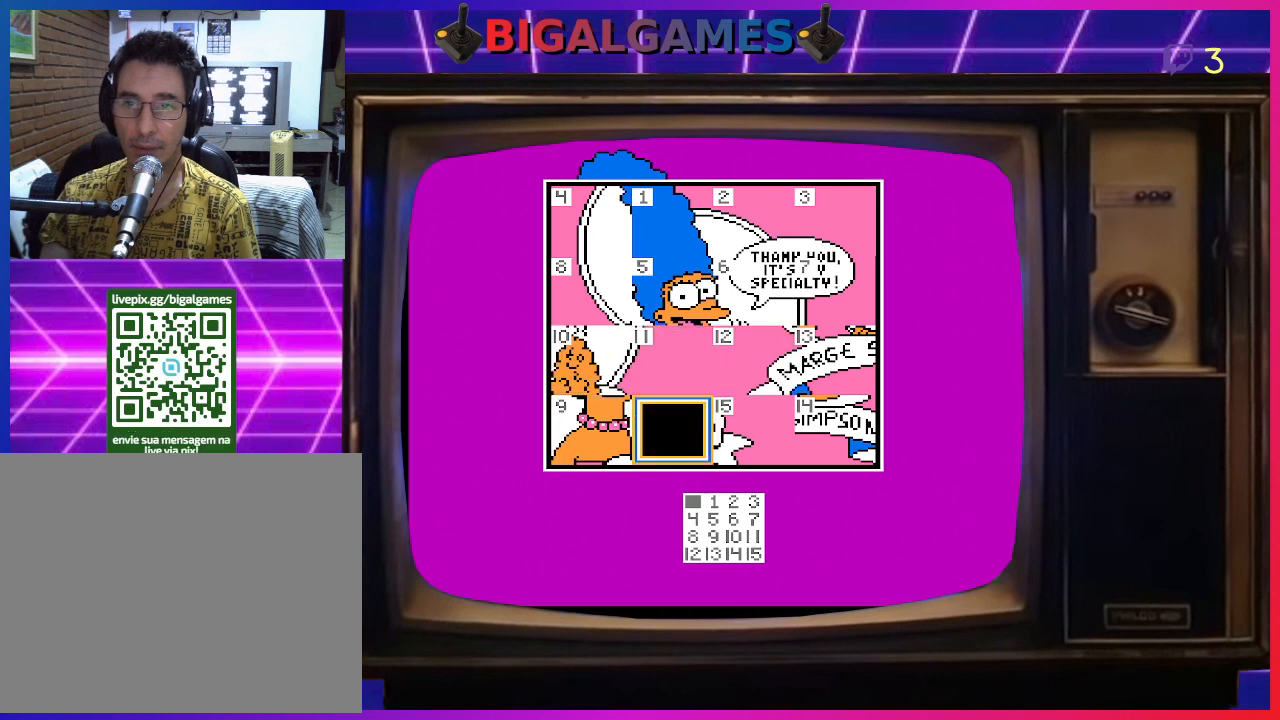
{"buttons": [], "right_stick": "center", "events": [[433, "DPAD_LEFT", "down"], [500, "DPAD_LEFT", "up"]]}
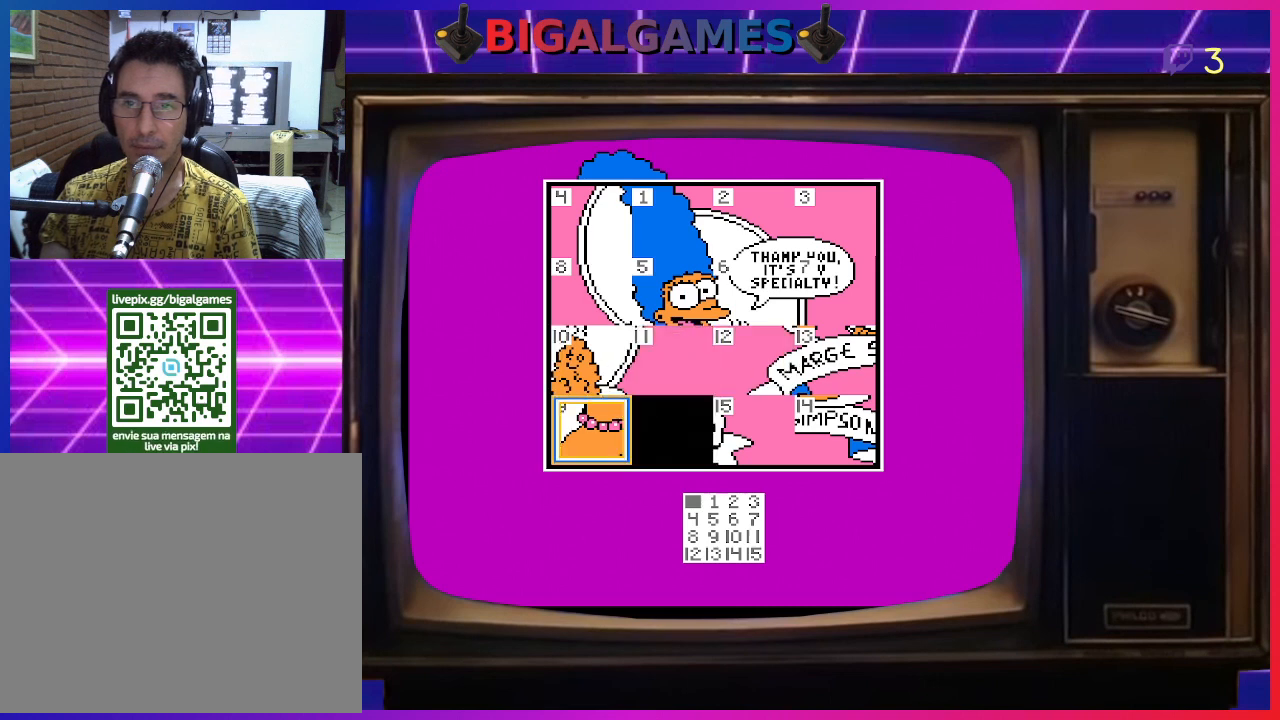
{"buttons": [], "right_stick": "center", "events": [[333, "DPAD_RIGHT", "down"], [433, "DPAD_RIGHT", "up"]]}
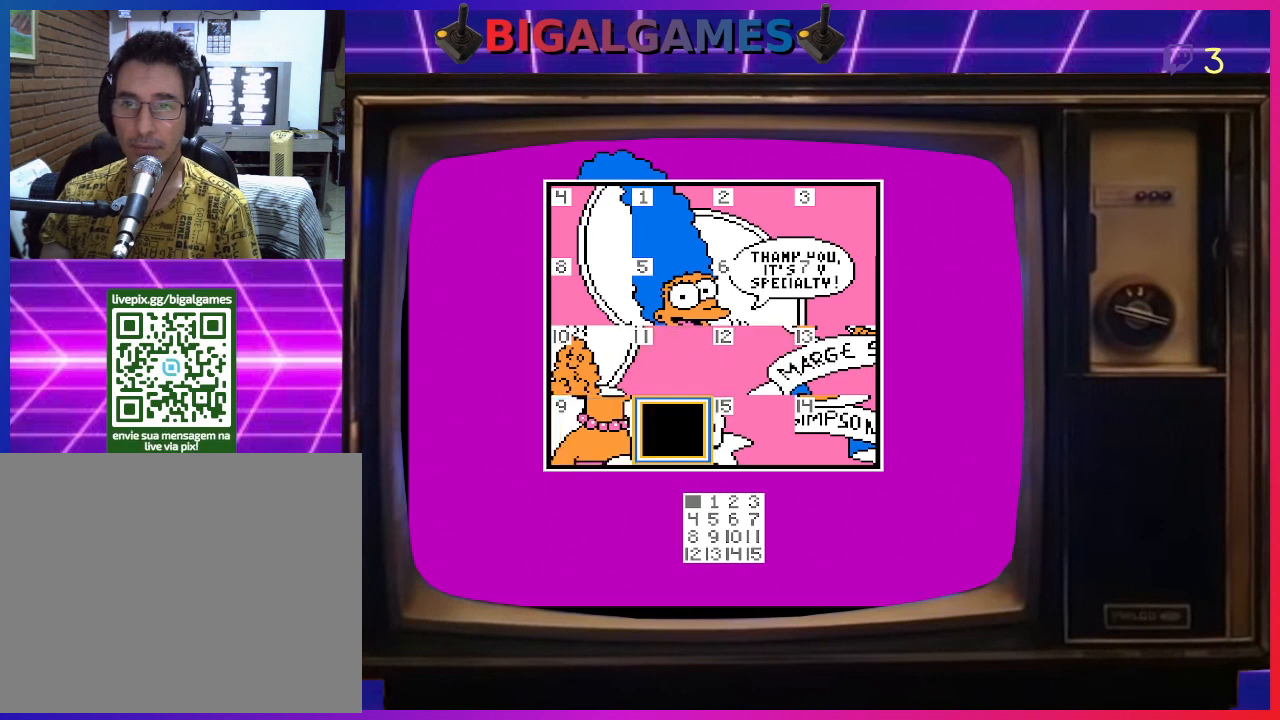
{"buttons": [], "right_stick": "center", "events": [[33, "DPAD_RIGHT", "down"], [133, "DPAD_RIGHT", "up"]]}
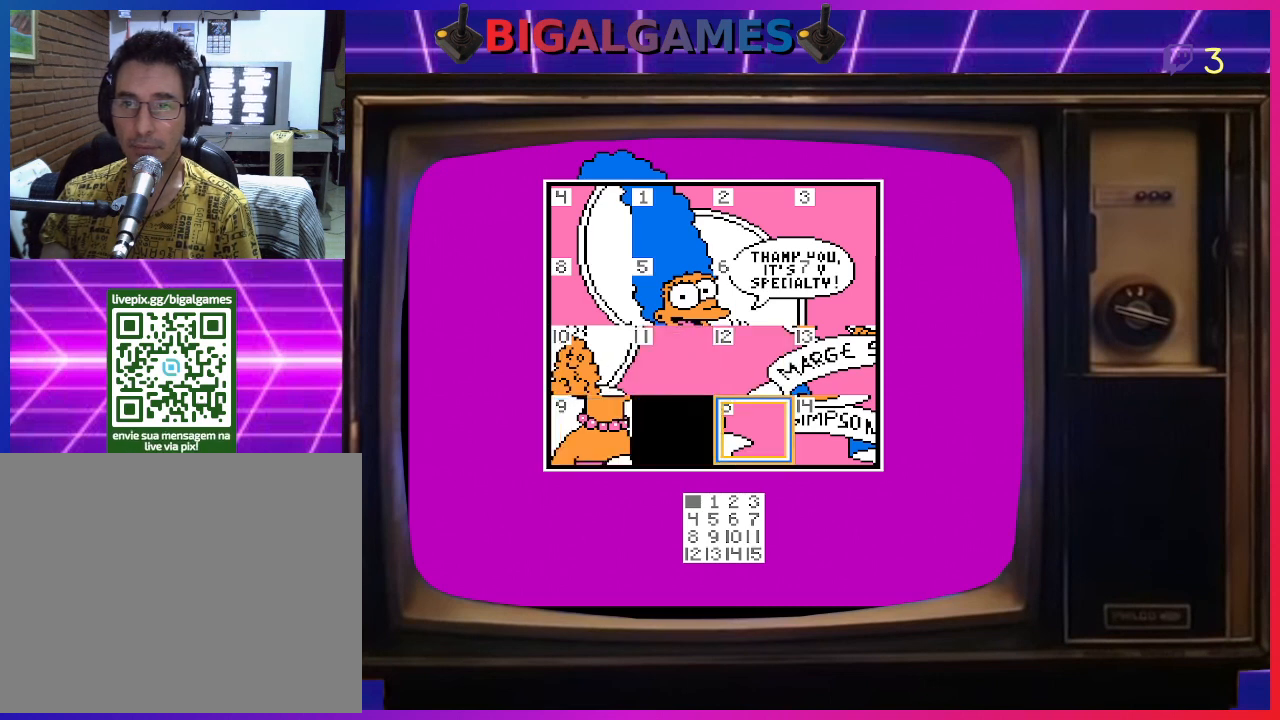
{"buttons": [], "right_stick": "center", "events": []}
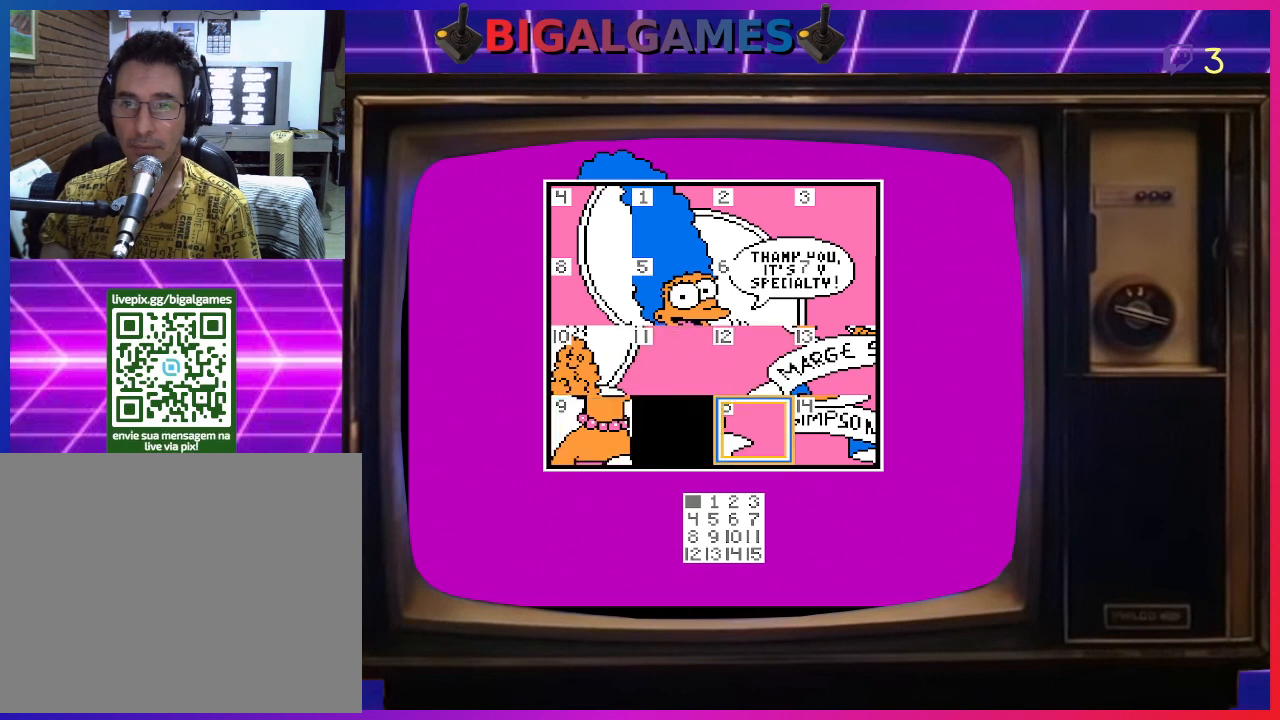
{"buttons": [], "right_stick": "center", "events": []}
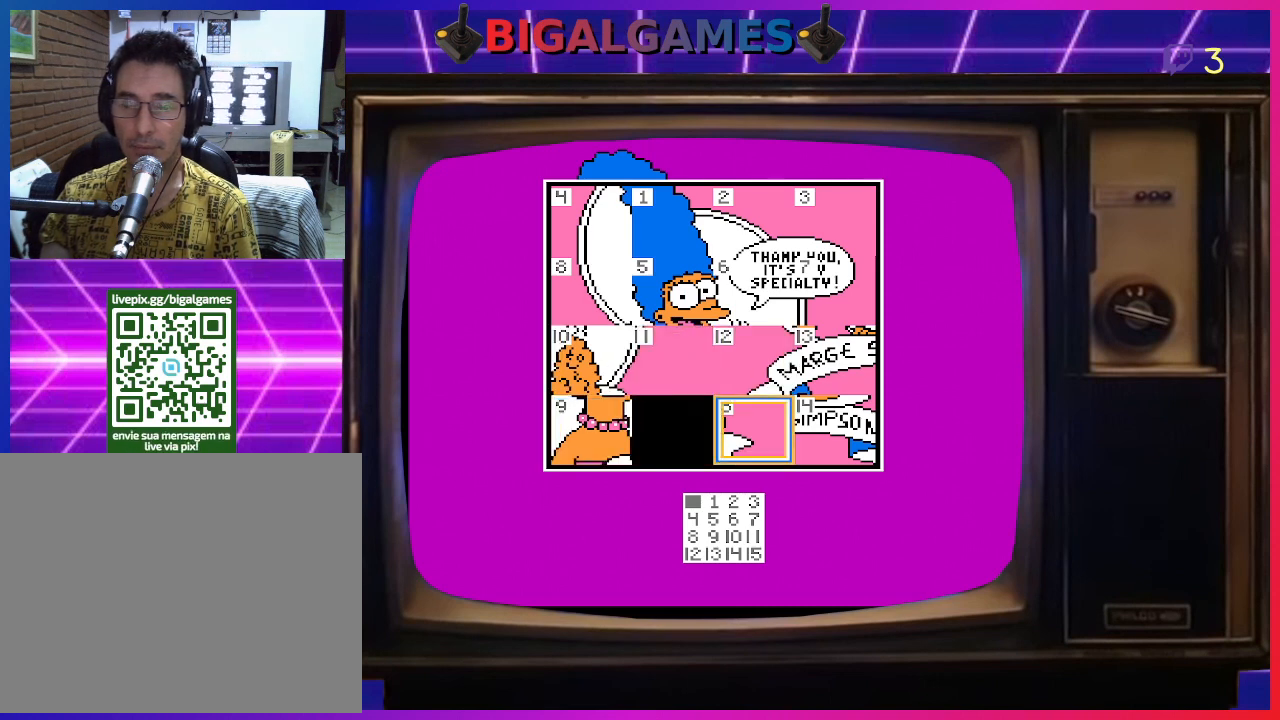
{"buttons": [], "right_stick": "center", "events": [[133, "CIRCLE", "down"], [267, "CIRCLE", "up"], [333, "DPAD_RIGHT", "down"], [467, "DPAD_RIGHT", "up"]]}
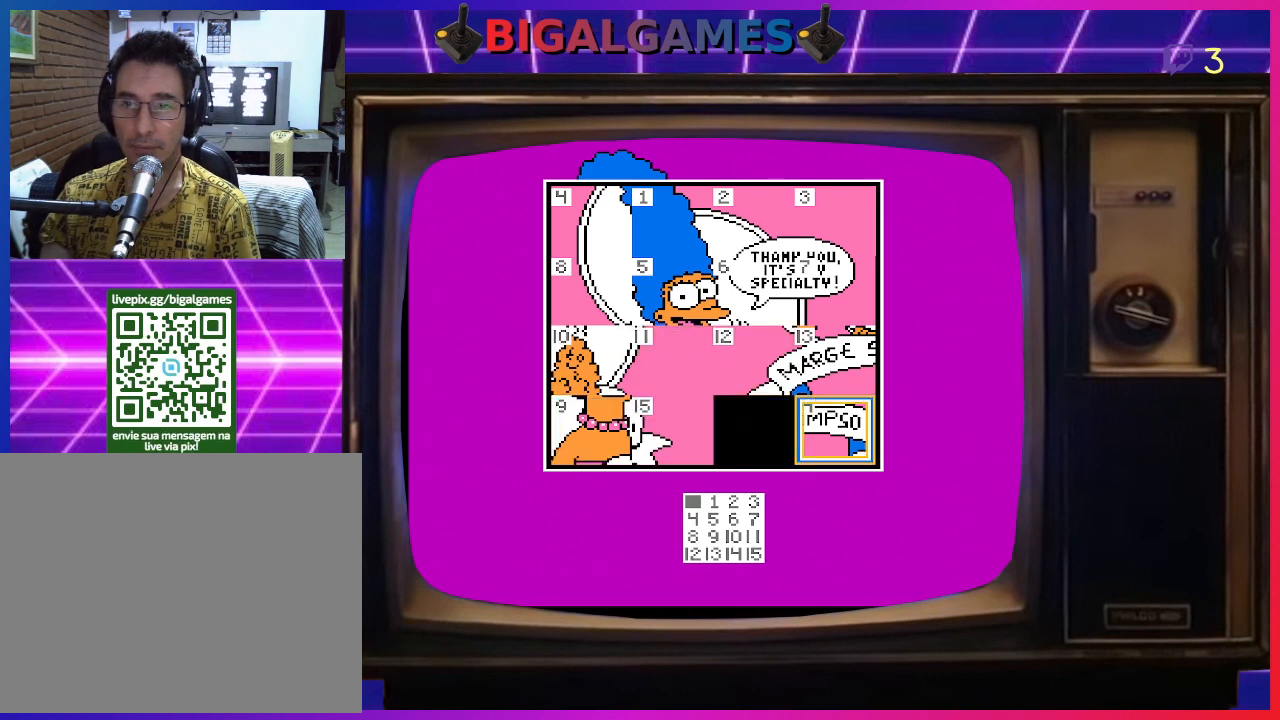
{"buttons": [], "right_stick": "center", "events": [[133, "CIRCLE", "down"], [233, "CIRCLE", "up"]]}
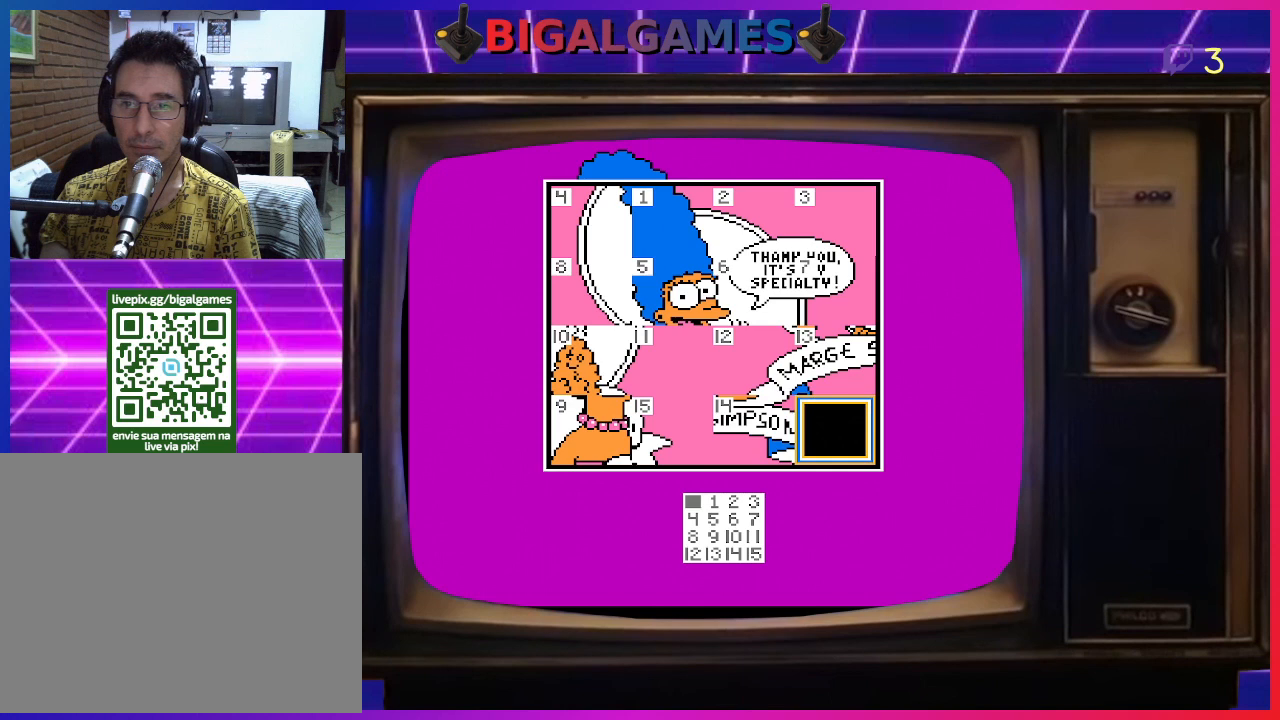
{"buttons": [], "right_stick": "center", "events": [[67, "DPAD_UP", "down"], [167, "DPAD_UP", "up"], [267, "CIRCLE", "down"], [400, "CIRCLE", "up"]]}
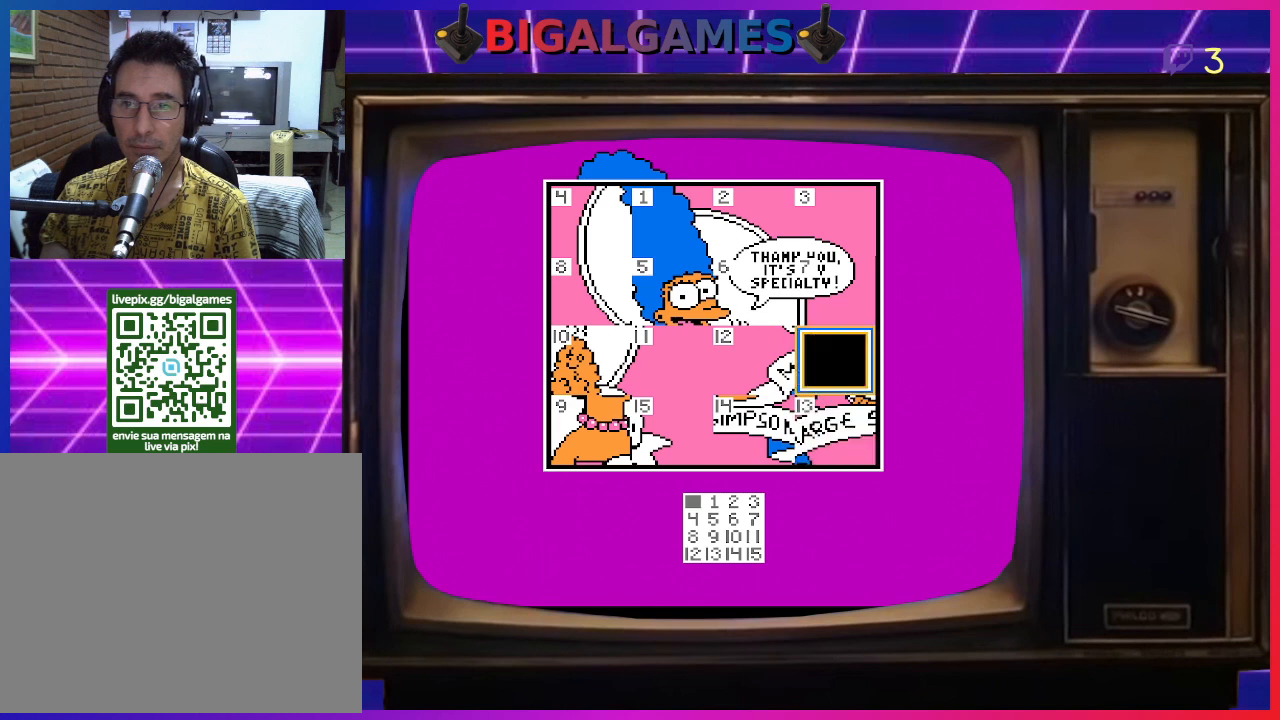
{"buttons": [], "right_stick": "center", "events": [[167, "DPAD_LEFT", "down"], [267, "DPAD_LEFT", "up"], [367, "CIRCLE", "down"], [500, "CIRCLE", "up"]]}
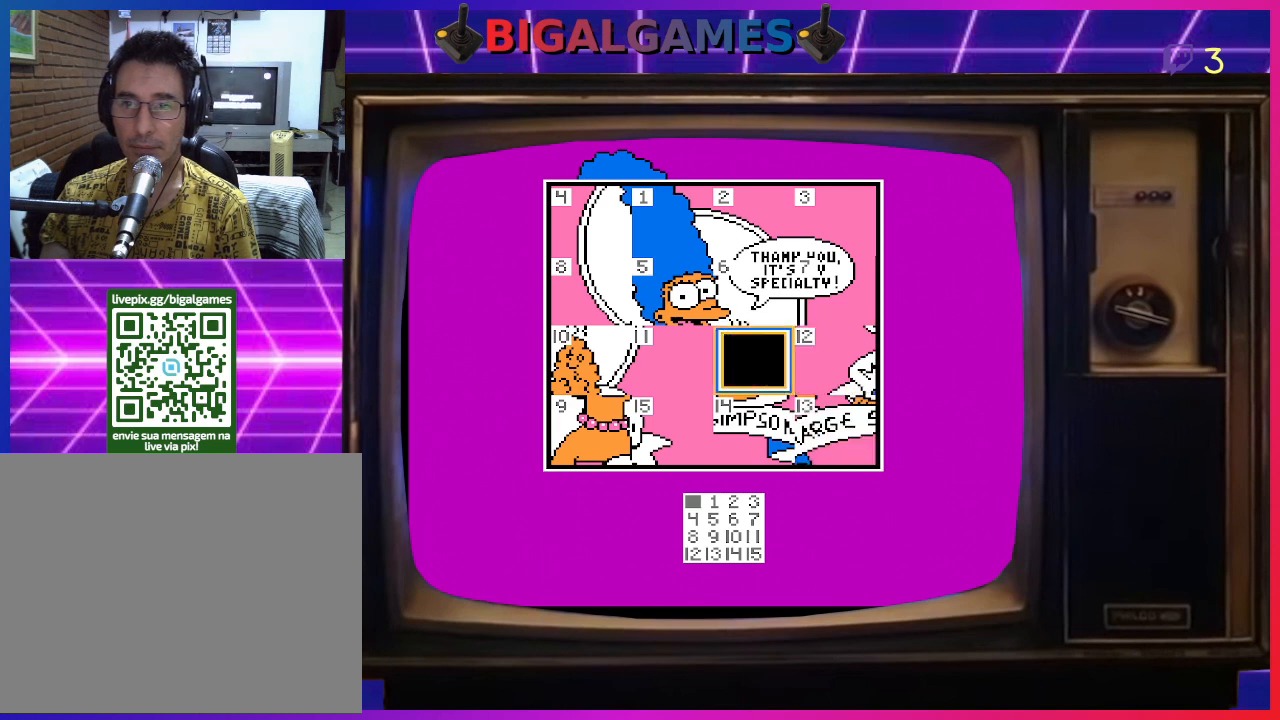
{"buttons": [], "right_stick": "center", "events": []}
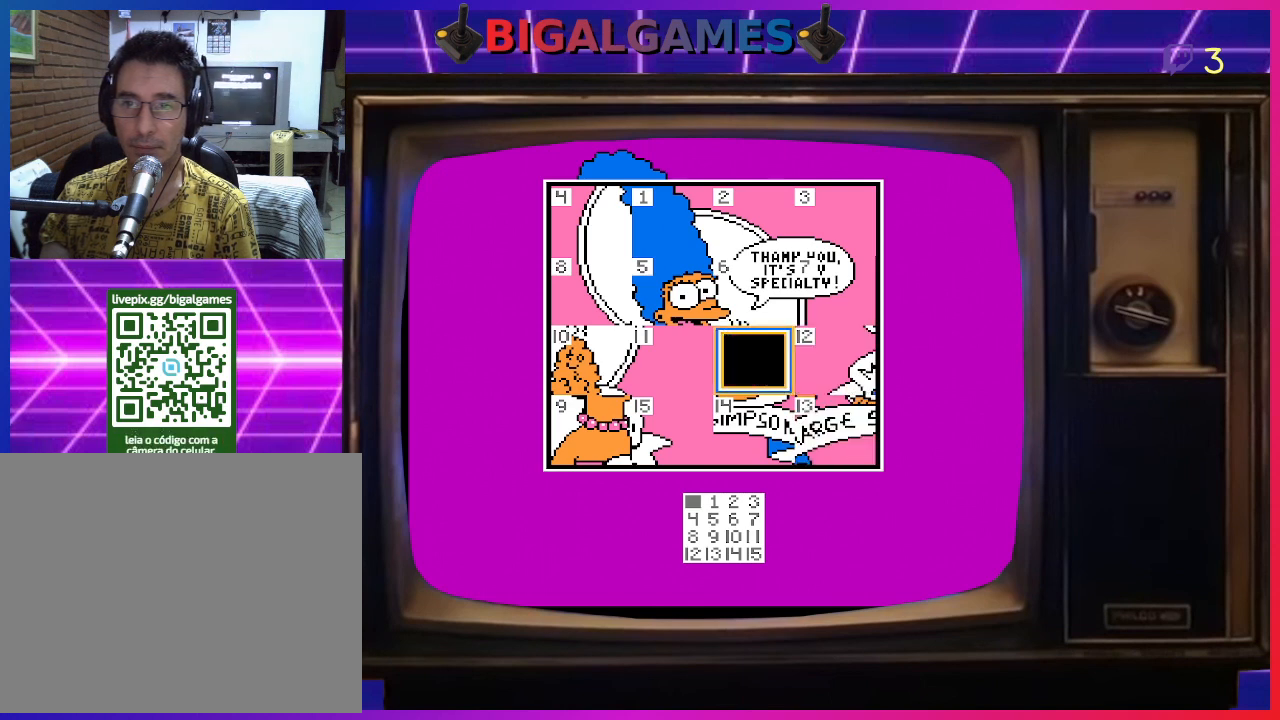
{"buttons": ["CIRCLE"], "right_stick": "center", "events": [[133, "DPAD_LEFT", "down"], [233, "DPAD_LEFT", "up"], [467, "CIRCLE", "down"]]}
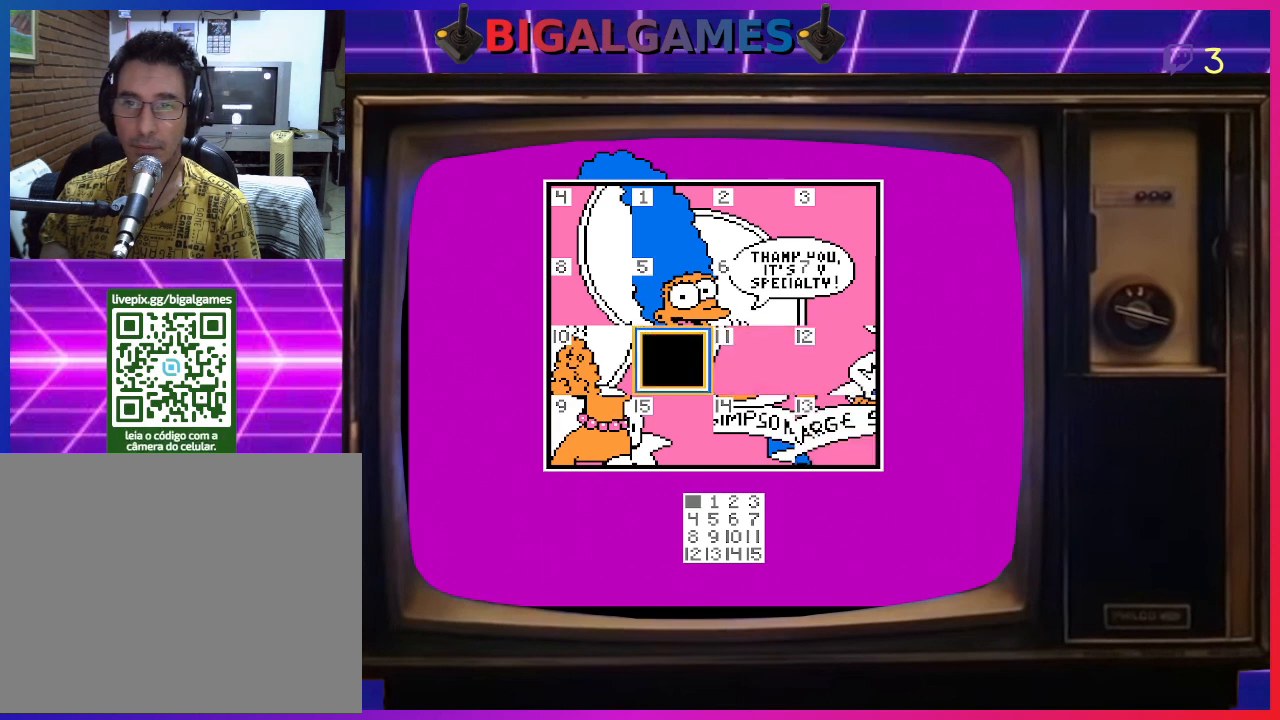
{"buttons": [], "right_stick": "center", "events": [[67, "CIRCLE", "up"], [67, "DPAD_LEFT", "down"], [200, "DPAD_LEFT", "up"], [333, "CIRCLE", "down"], [467, "CIRCLE", "up"]]}